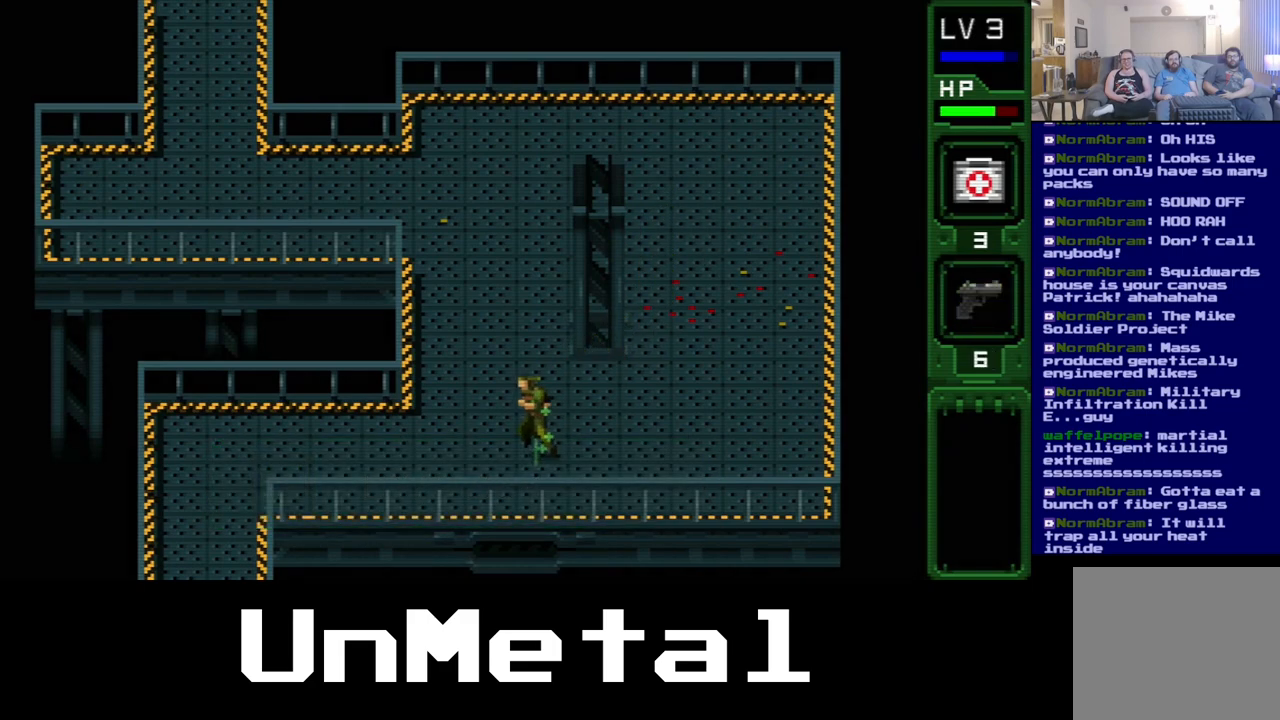
Gameplay with a controller (Xbox layout); each line is a JSON object with the inputs held at the frame after it. "events" lists button and stick changes between this image and that frame as [ms after this image, input, new state], when the widget could be followed in between. Not read: L3 R3.
{"buttons": [], "left_stick": "center", "right_stick": "center", "events": [[367, "DPAD_DOWN", "up"], [467, "DPAD_LEFT", "up"]]}
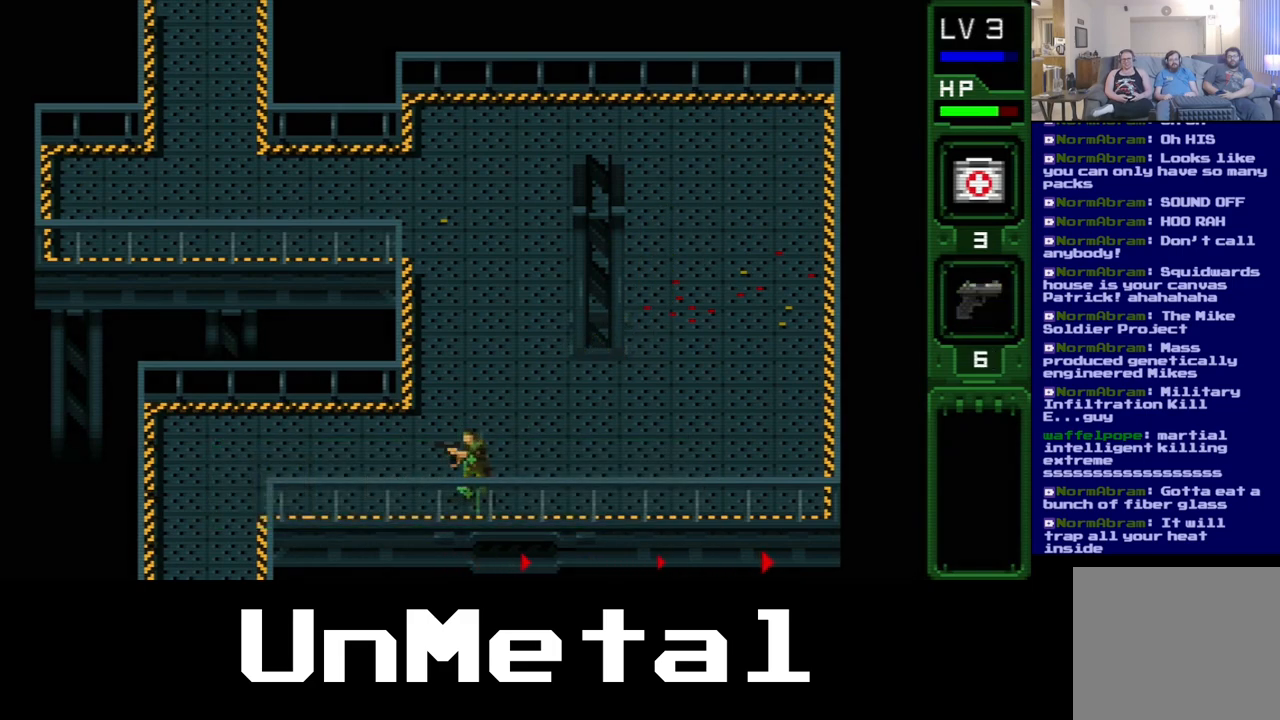
{"buttons": [], "left_stick": "center", "right_stick": "center", "events": []}
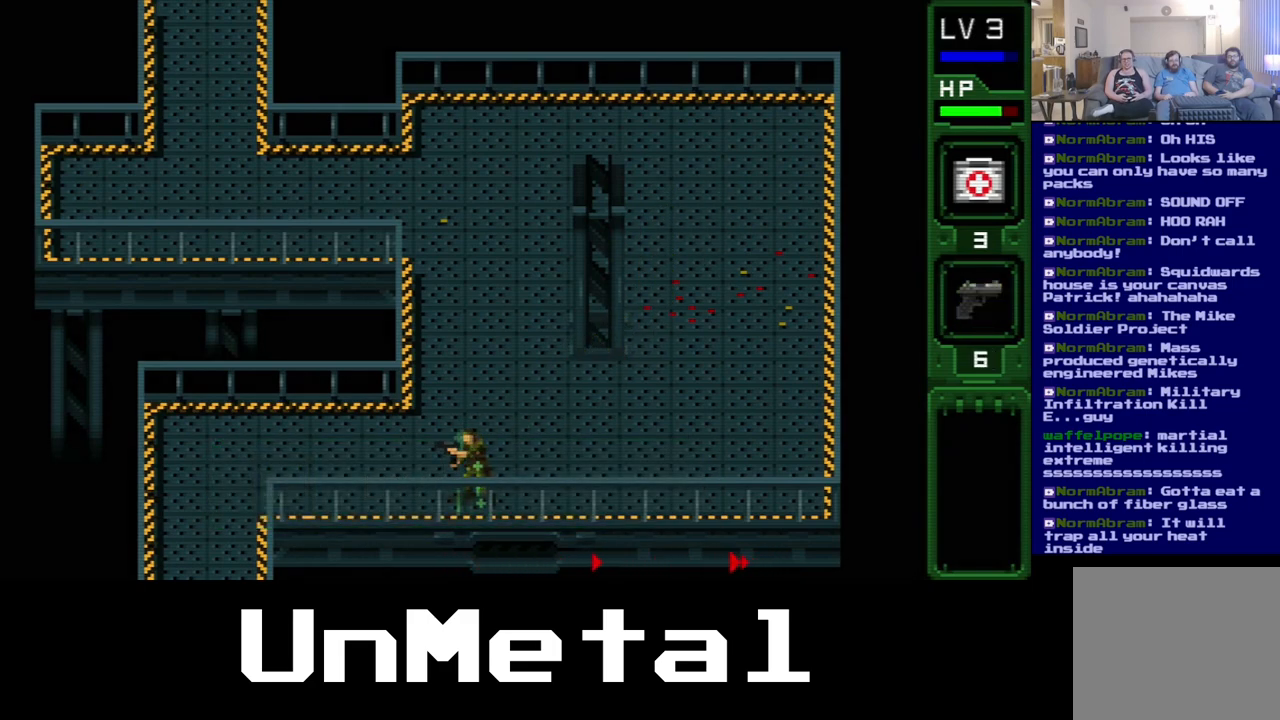
{"buttons": [], "left_stick": "center", "right_stick": "center", "events": []}
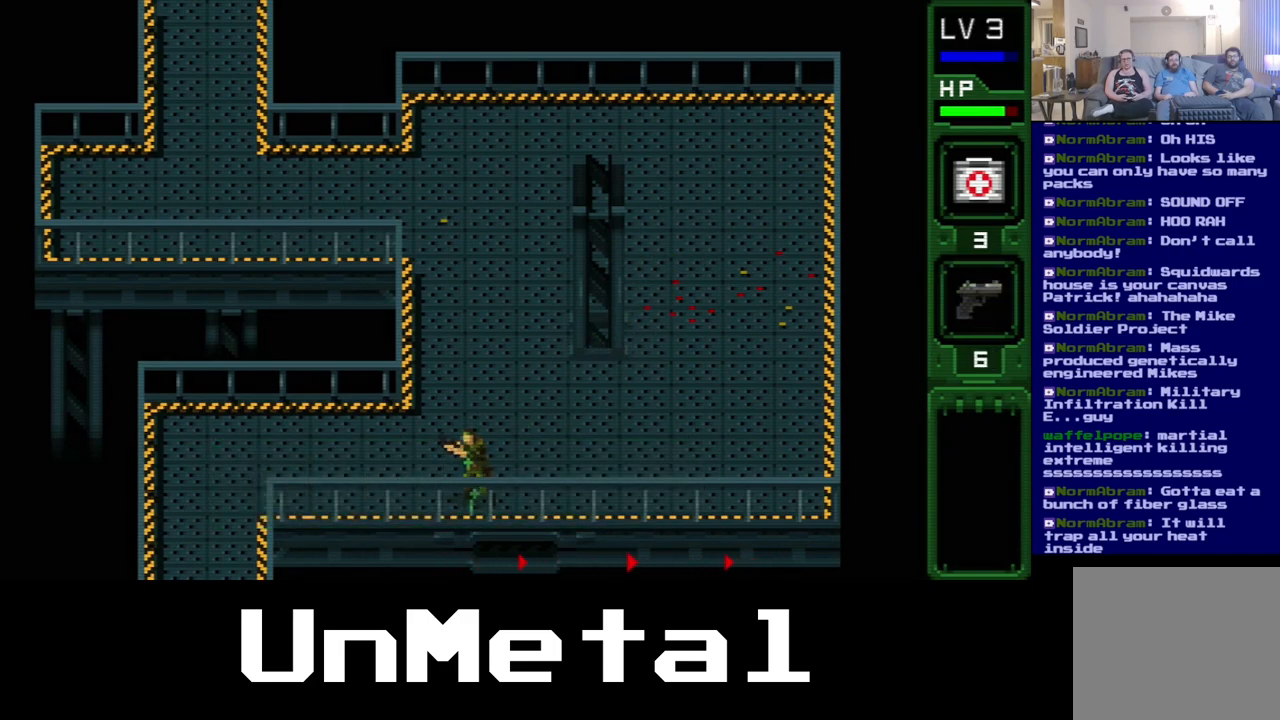
{"buttons": ["DPAD_LEFT"], "left_stick": "center", "right_stick": "center", "events": [[167, "DPAD_LEFT", "down"]]}
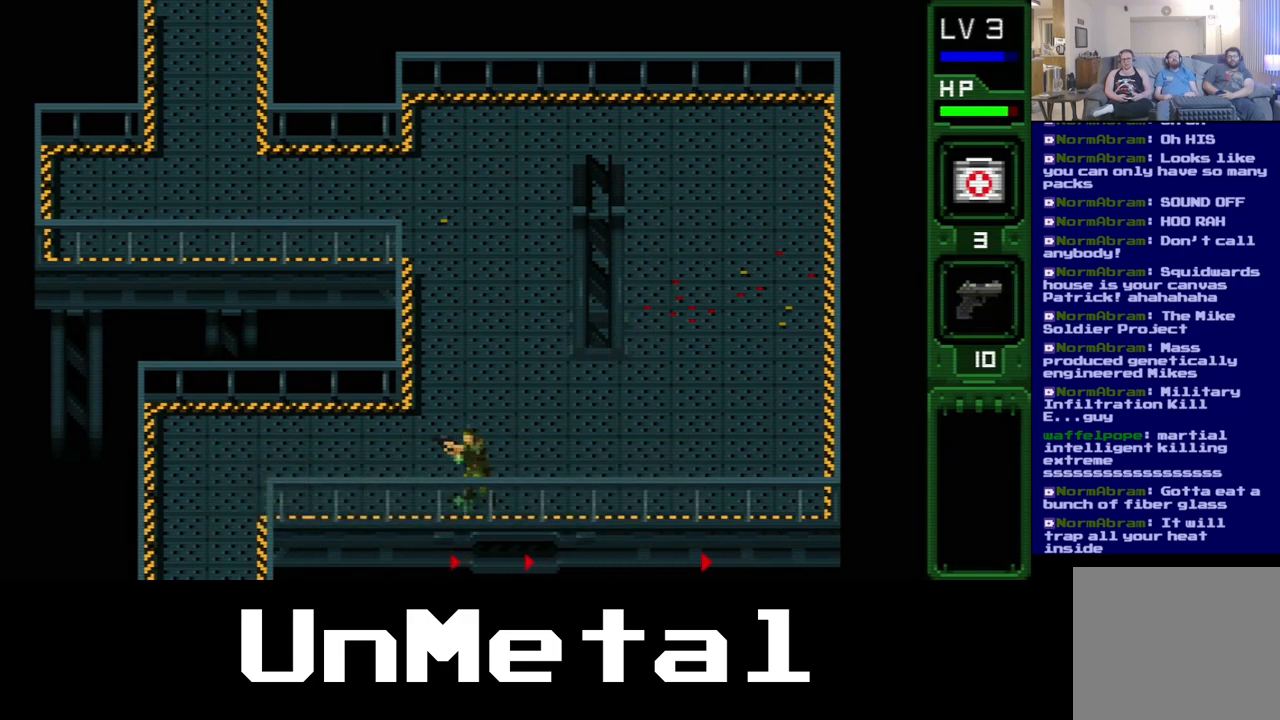
{"buttons": ["DPAD_LEFT"], "left_stick": "center", "right_stick": "center", "events": []}
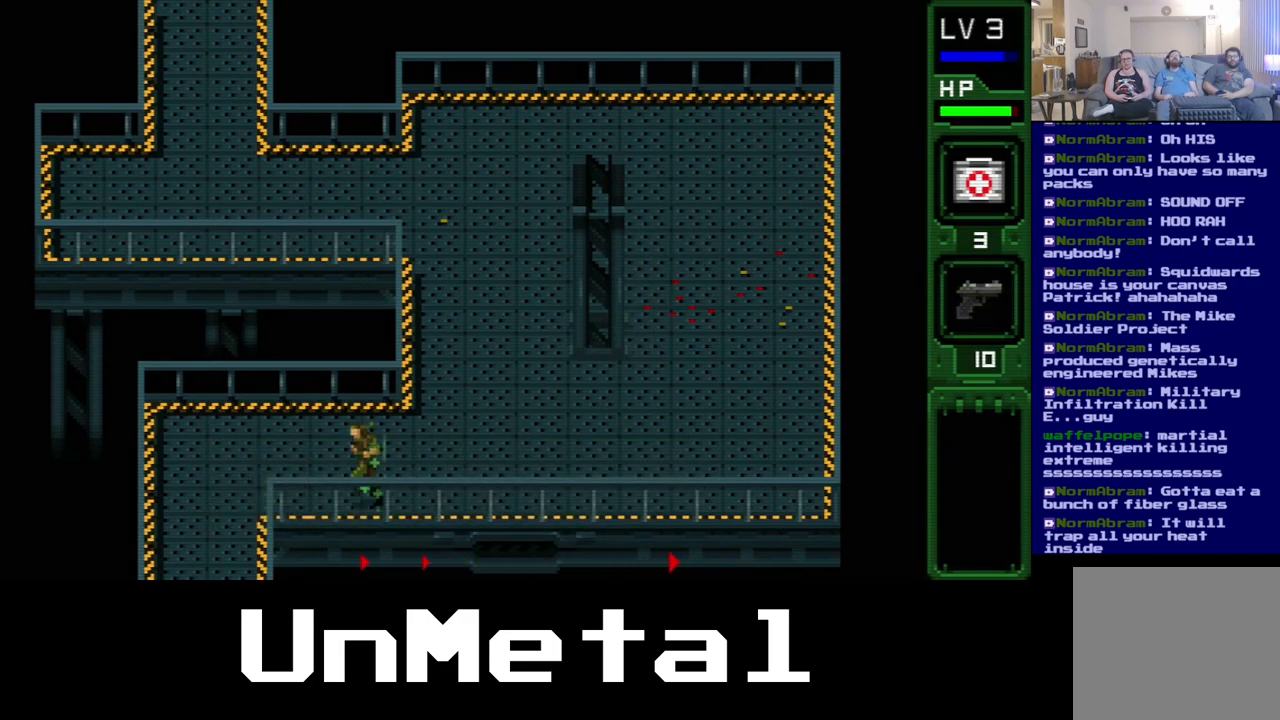
{"buttons": ["DPAD_LEFT"], "left_stick": "center", "right_stick": "center", "events": []}
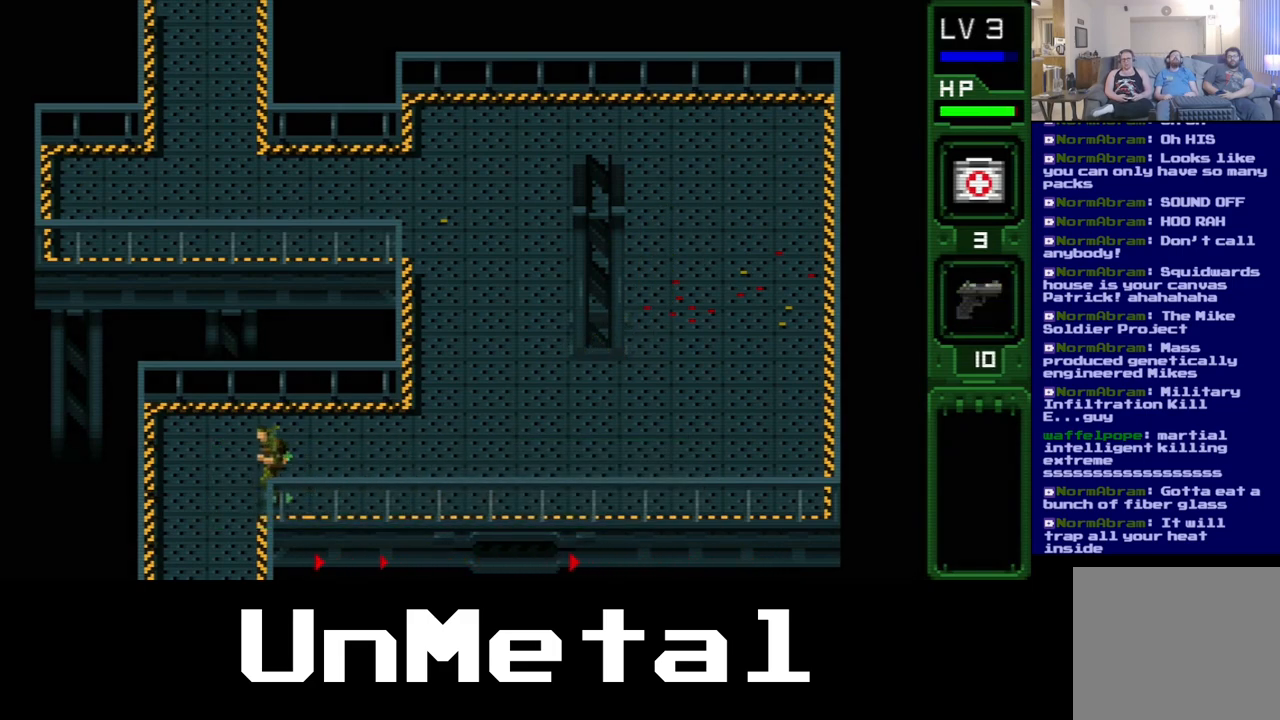
{"buttons": ["DPAD_DOWN"], "left_stick": "center", "right_stick": "center", "events": [[117, "DPAD_DOWN", "down"], [217, "DPAD_LEFT", "up"]]}
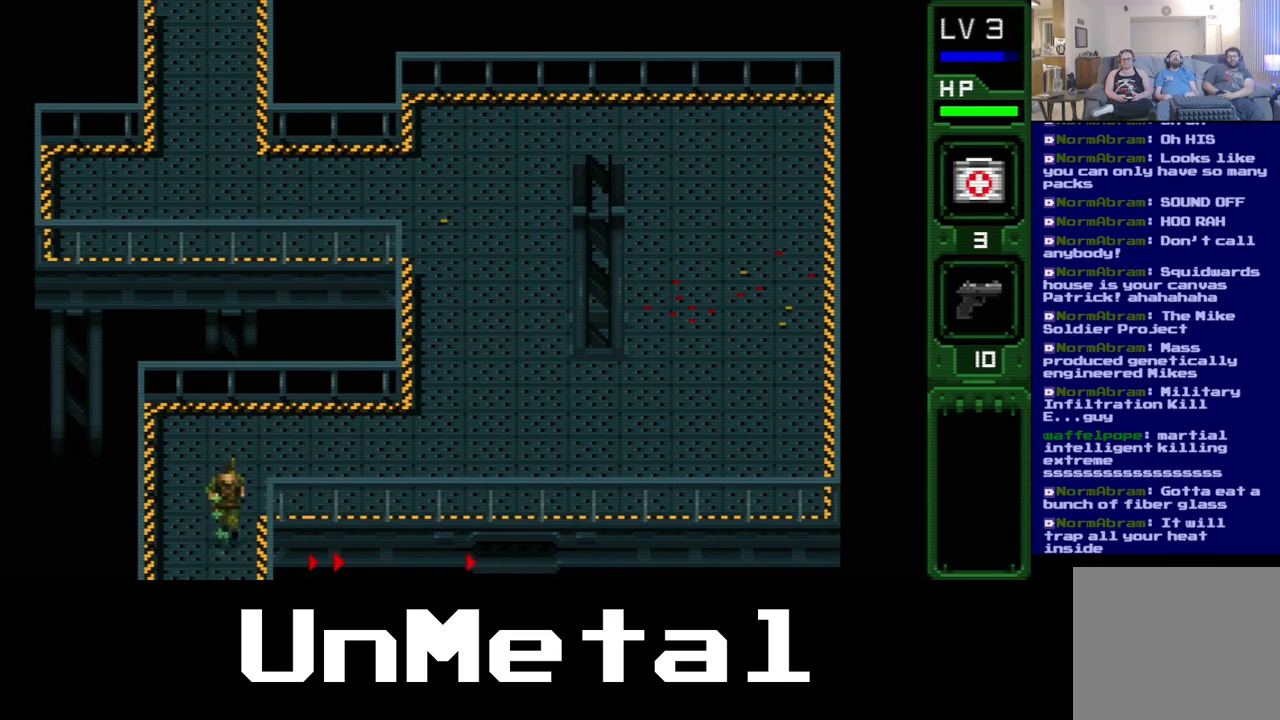
{"buttons": [], "left_stick": "center", "right_stick": "center", "events": [[483, "DPAD_DOWN", "up"]]}
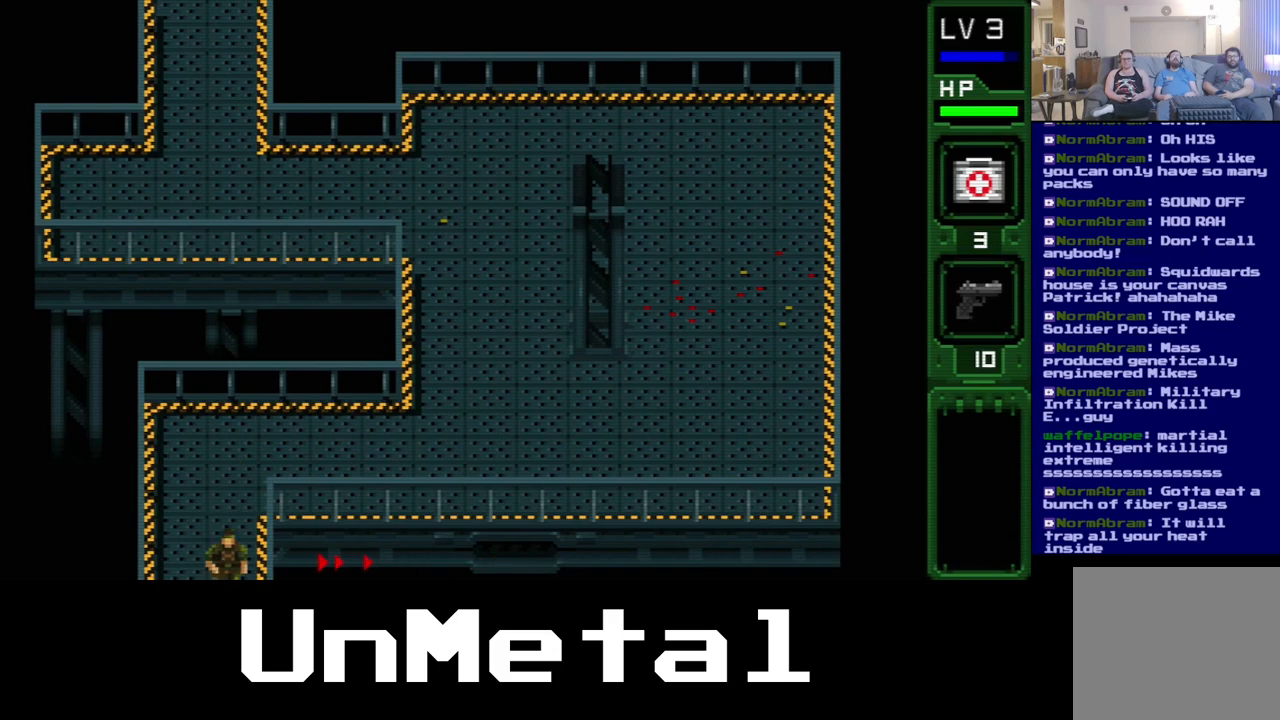
{"buttons": [], "left_stick": "center", "right_stick": "center", "events": [[233, "DPAD_DOWN", "down"], [400, "DPAD_DOWN", "up"]]}
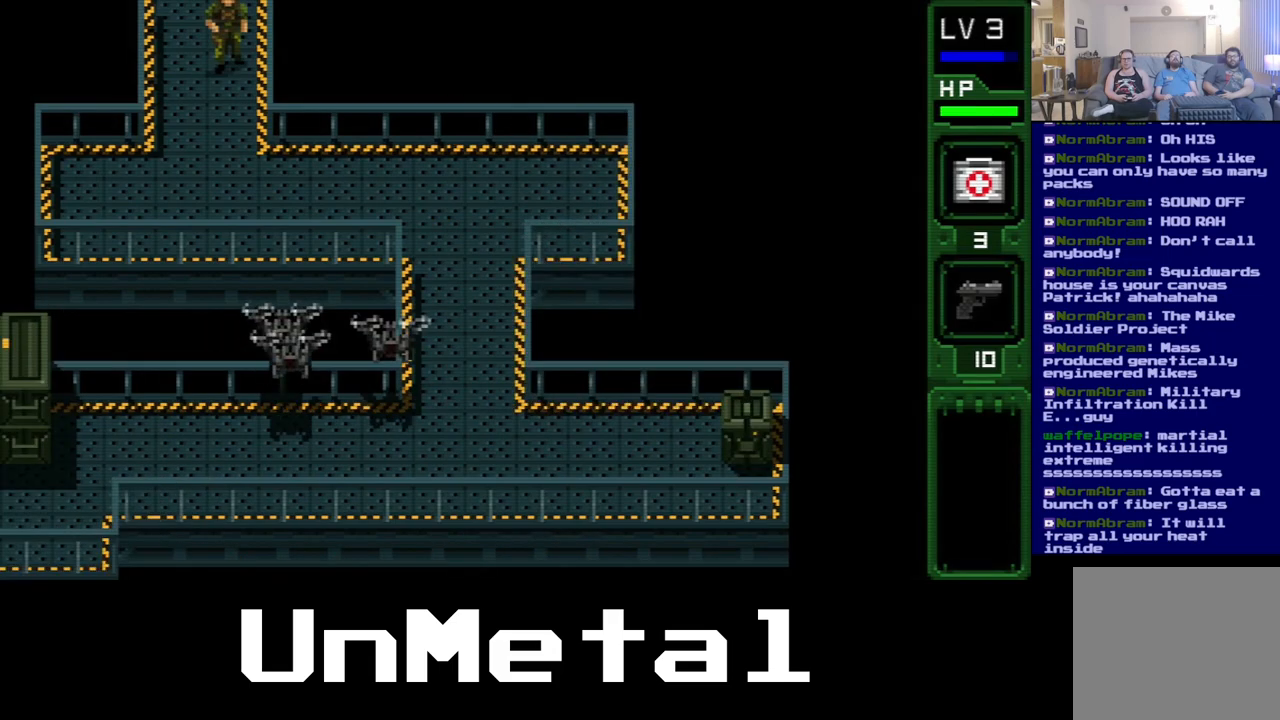
{"buttons": ["DPAD_DOWN"], "left_stick": "center", "right_stick": "center", "events": [[350, "DPAD_DOWN", "down"]]}
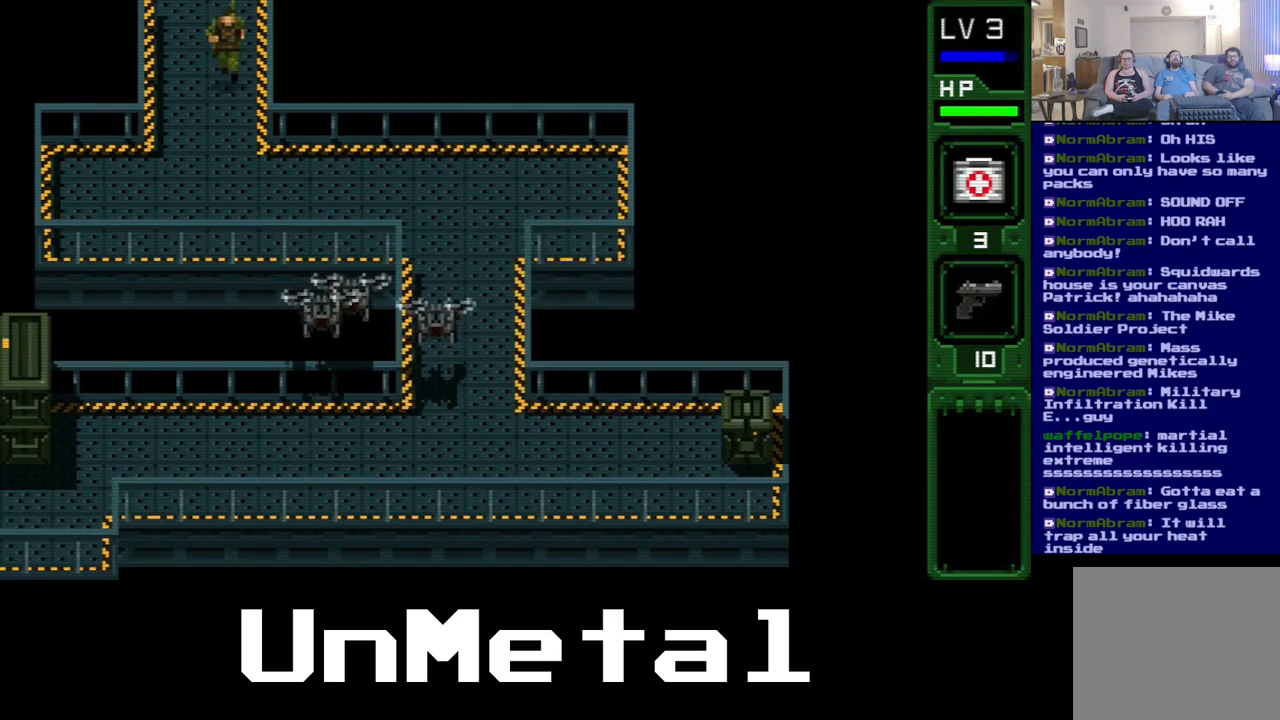
{"buttons": ["DPAD_DOWN"], "left_stick": "center", "right_stick": "center", "events": []}
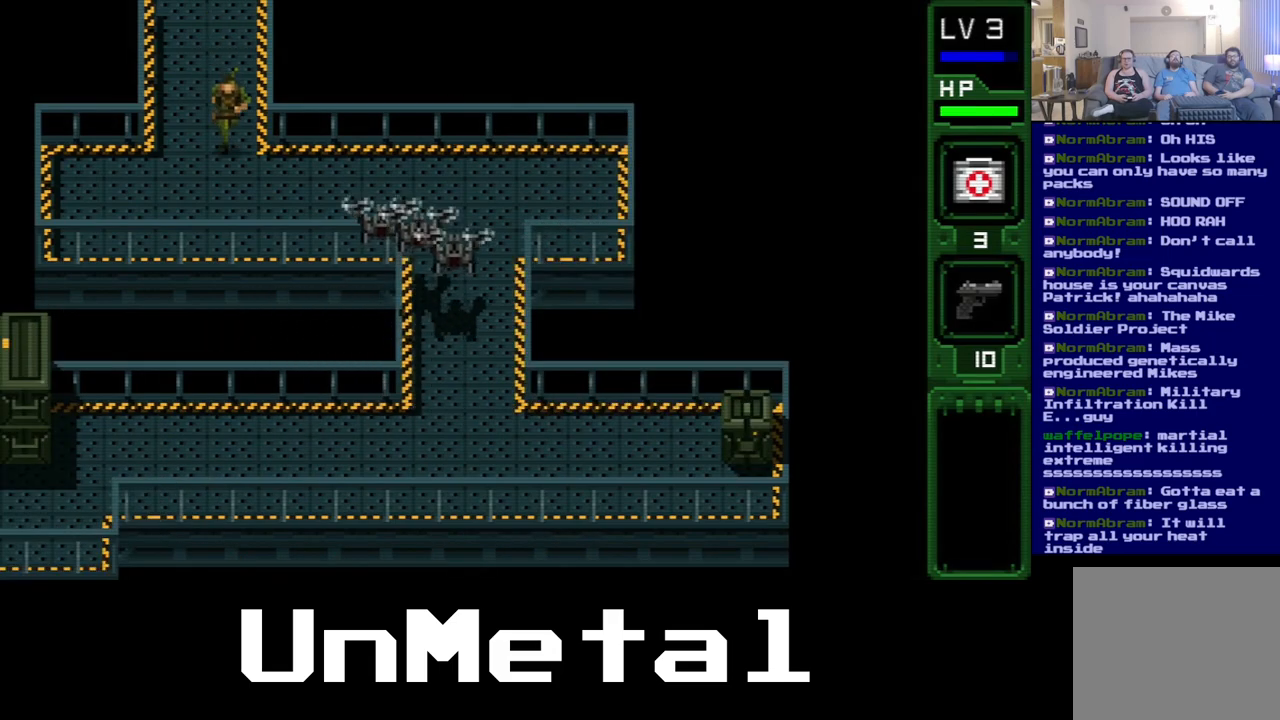
{"buttons": ["DPAD_DOWN"], "left_stick": "center", "right_stick": "center", "events": []}
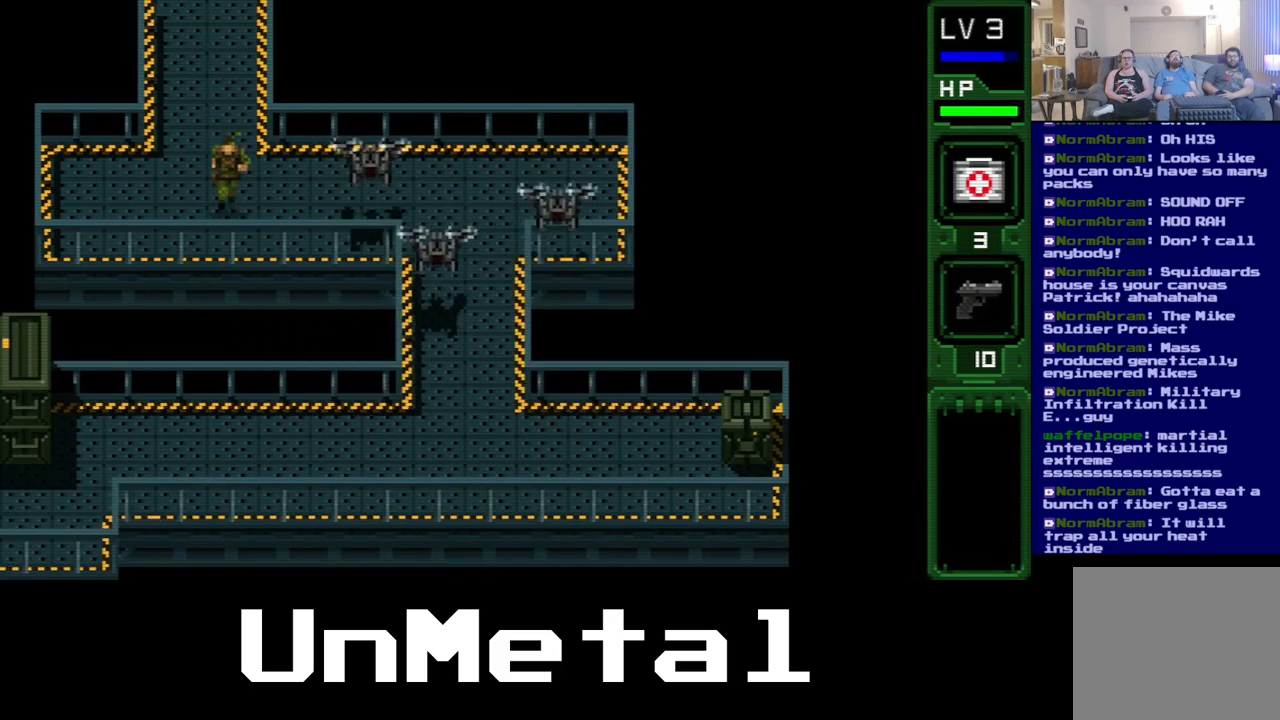
{"buttons": [], "left_stick": "center", "right_stick": "center"}
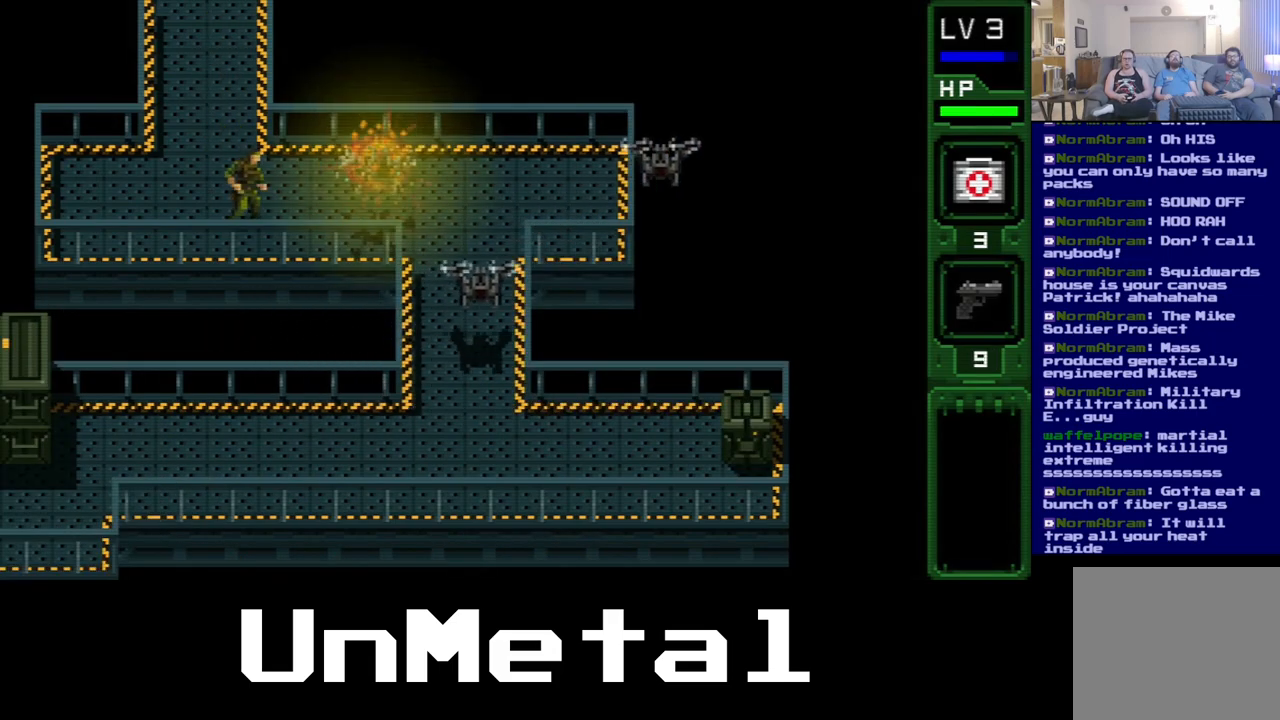
{"buttons": ["DPAD_DOWN", "DPAD_RIGHT"], "left_stick": "center", "right_stick": "center", "events": [[67, "DPAD_RIGHT", "down"], [383, "DPAD_DOWN", "down"]]}
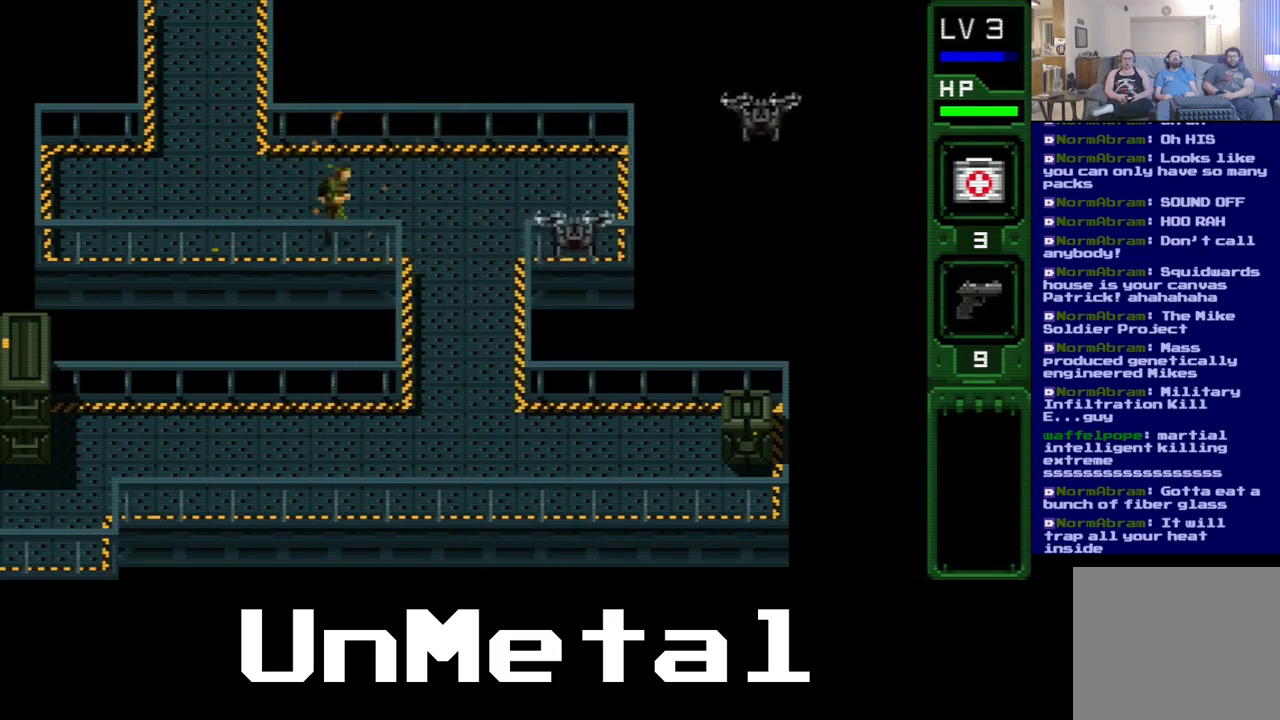
{"buttons": ["DPAD_RIGHT"], "left_stick": "center", "right_stick": "center", "events": [[100, "DPAD_DOWN", "up"]]}
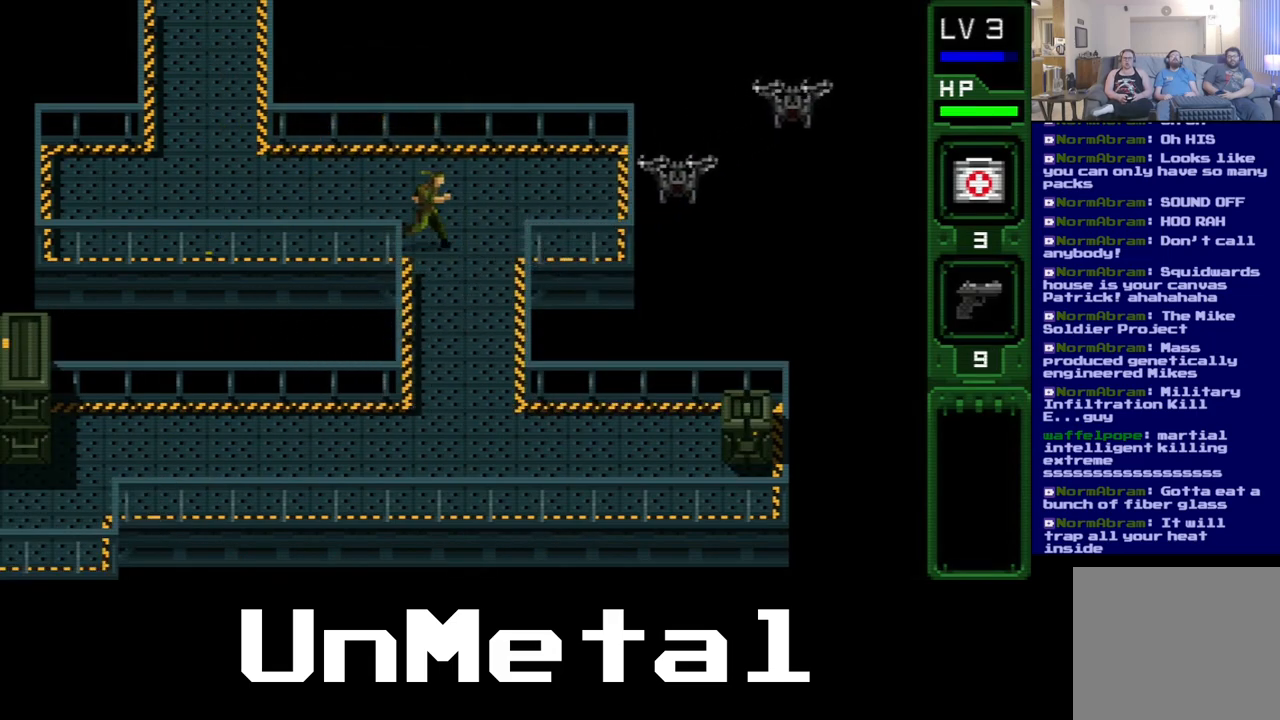
{"buttons": ["DPAD_UP", "DPAD_RIGHT"], "left_stick": "center", "right_stick": "center", "events": [[183, "DPAD_UP", "down"], [267, "DPAD_RIGHT", "up"], [400, "DPAD_RIGHT", "down"]]}
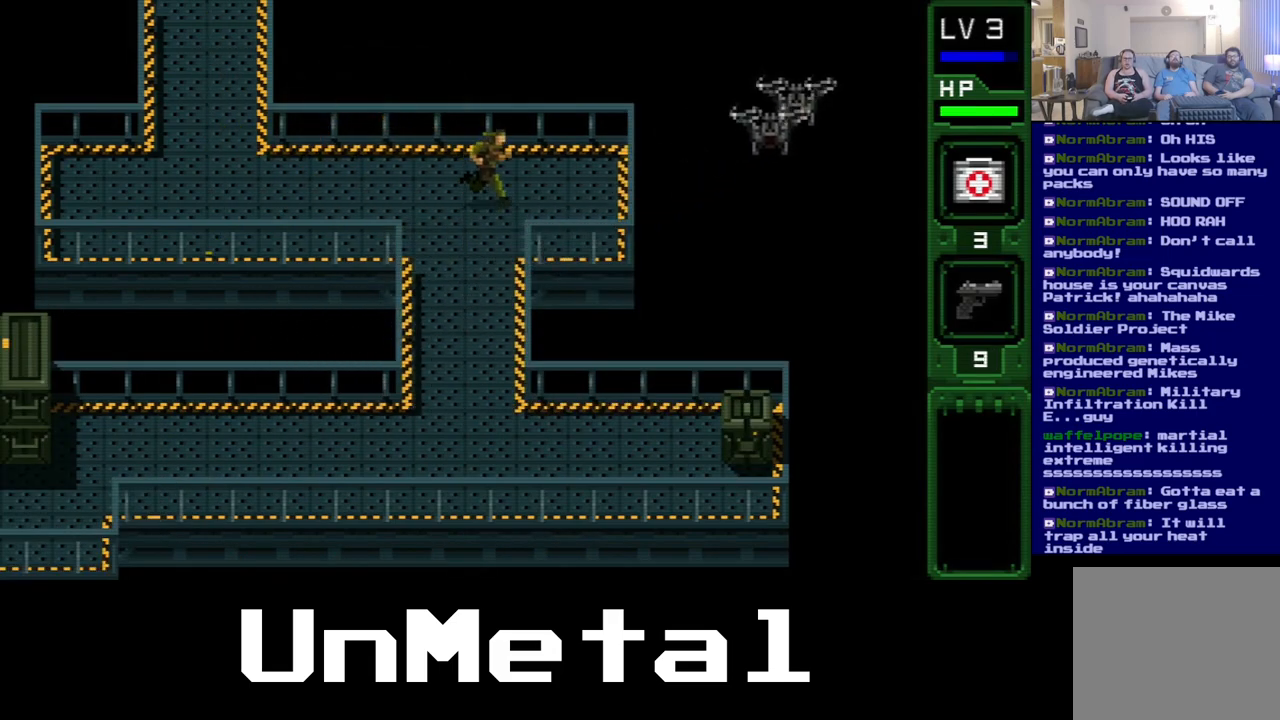
{"buttons": [], "left_stick": "center", "right_stick": "center", "events": [[117, "DPAD_UP", "up"], [367, "R2", "down"], [467, "DPAD_RIGHT", "up"], [483, "R2", "up"]]}
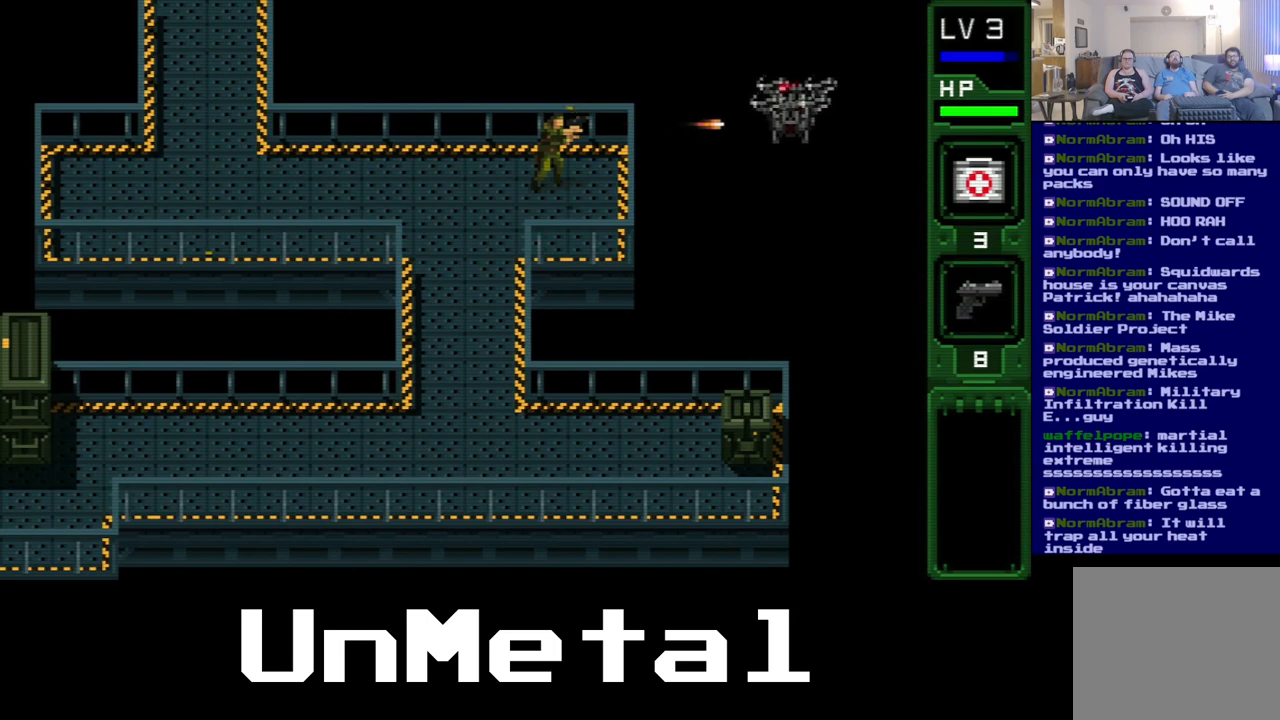
{"buttons": [], "left_stick": "center", "right_stick": "center", "events": [[350, "R2", "down"], [467, "R2", "up"]]}
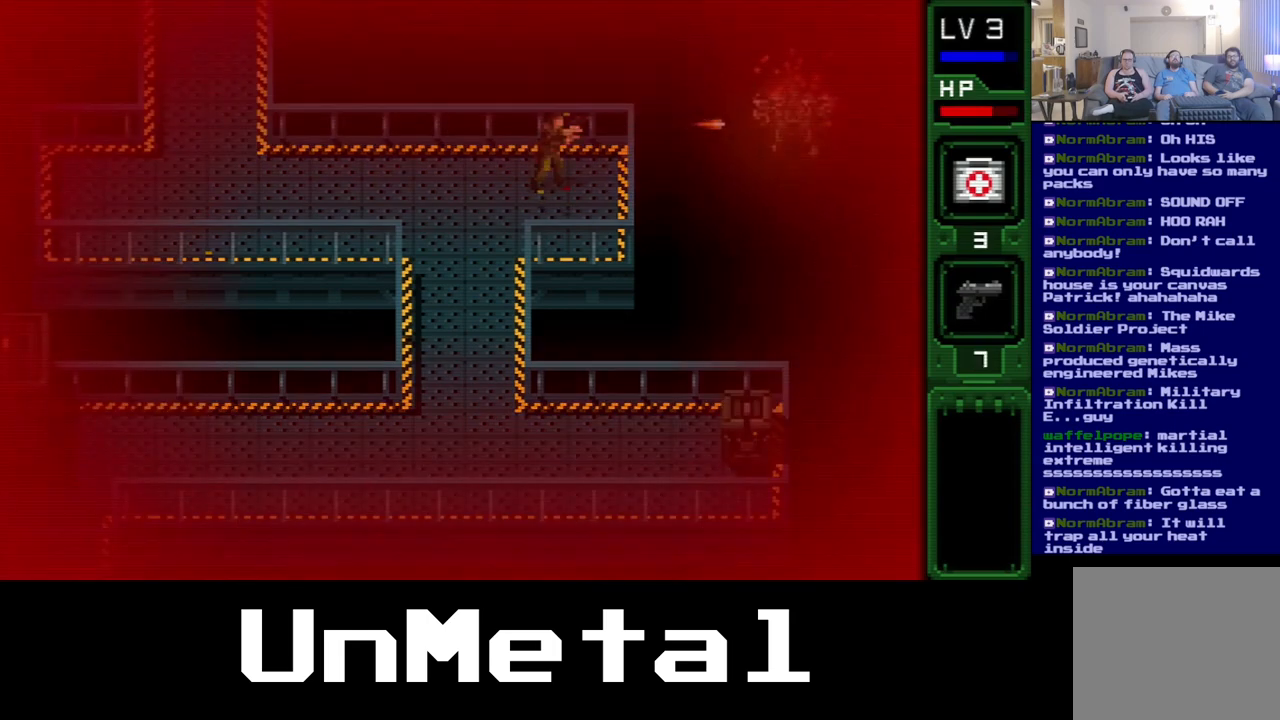
{"buttons": ["DPAD_LEFT"], "left_stick": "center", "right_stick": "center", "events": [[300, "DPAD_DOWN", "down"], [333, "DPAD_LEFT", "down"], [483, "DPAD_DOWN", "up"]]}
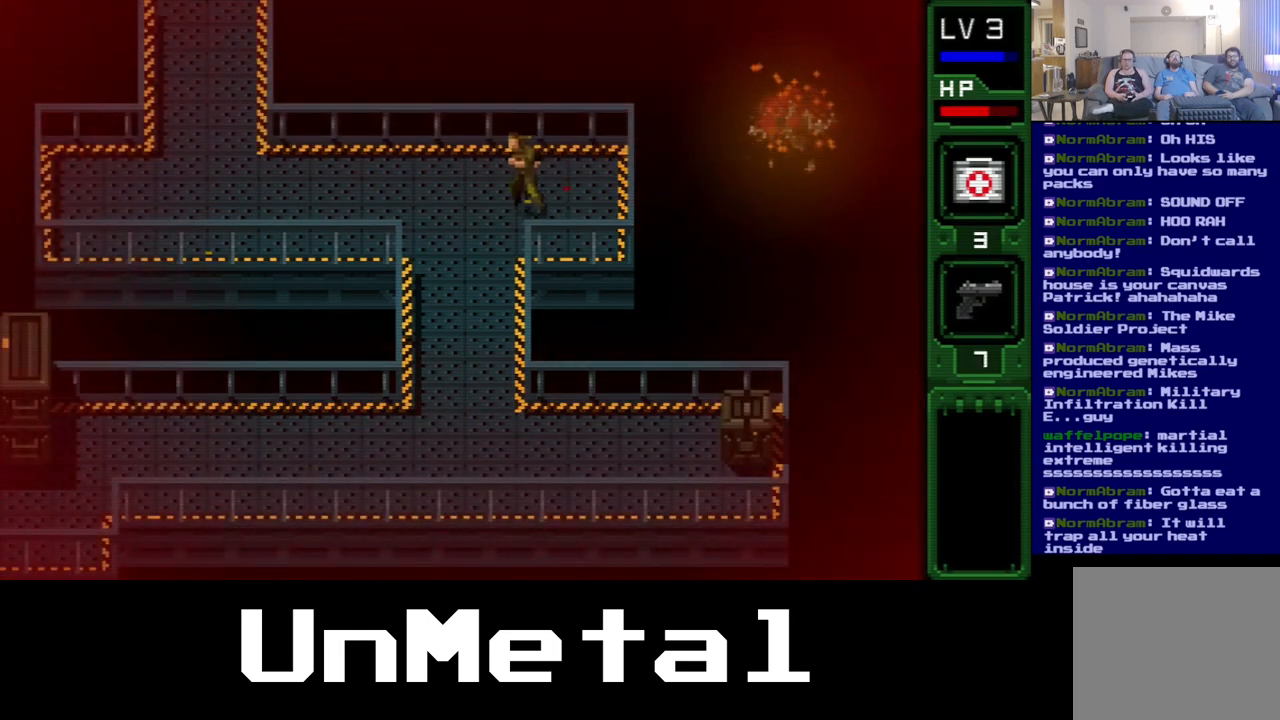
{"buttons": ["X"], "left_stick": "center", "right_stick": "center", "events": [[233, "DPAD_DOWN", "down"], [433, "DPAD_LEFT", "up"], [433, "X", "down"], [450, "DPAD_DOWN", "up"]]}
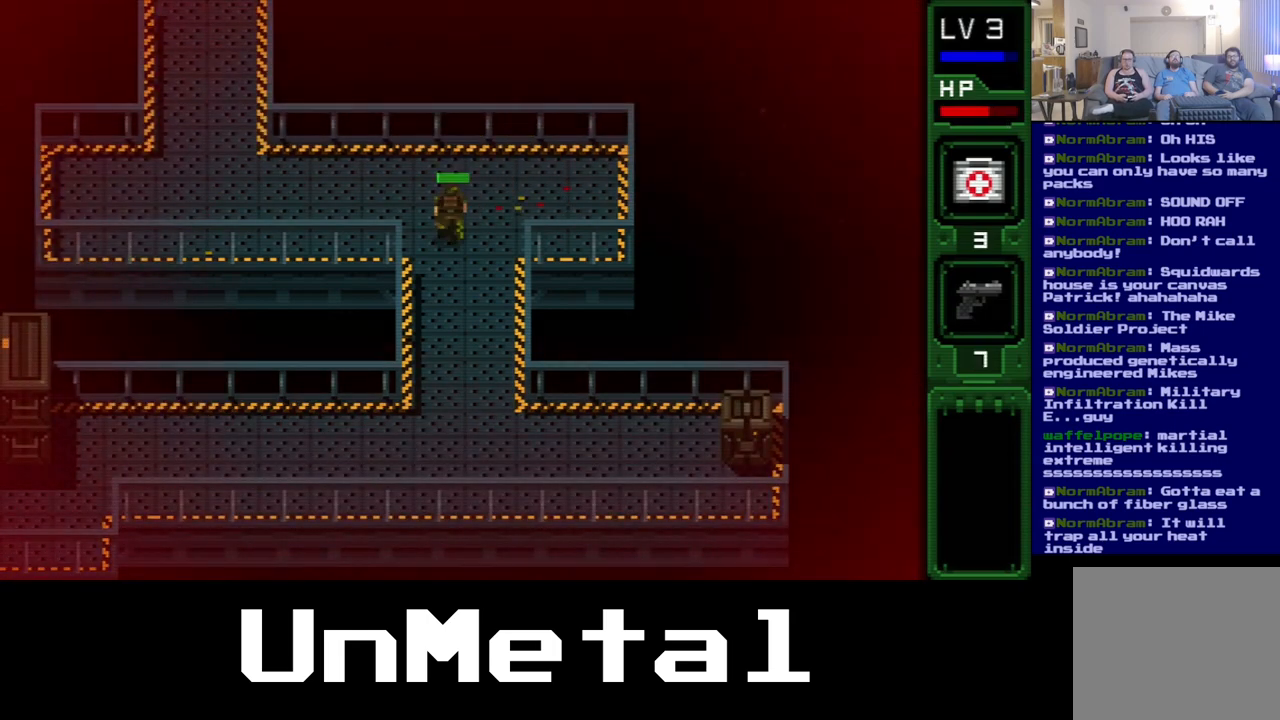
{"buttons": ["X"], "left_stick": "center", "right_stick": "center", "events": []}
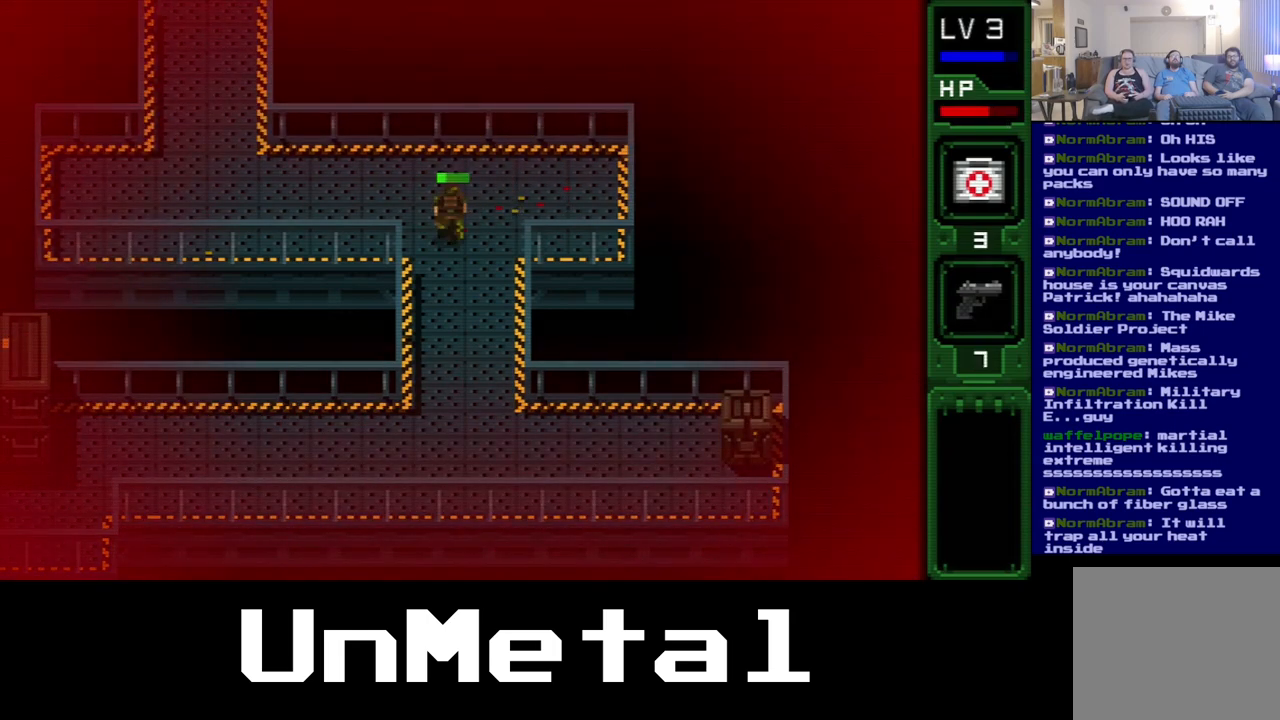
{"buttons": ["X"], "left_stick": "center", "right_stick": "center", "events": []}
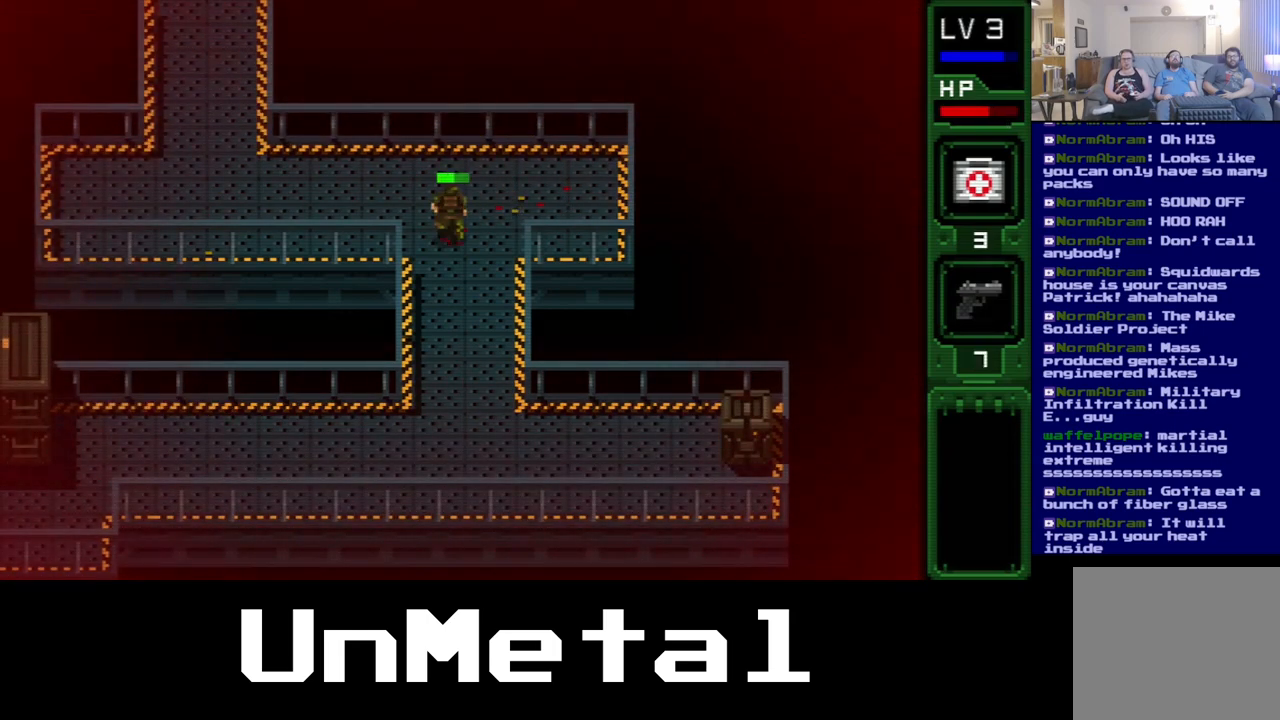
{"buttons": ["X"], "left_stick": "center", "right_stick": "center", "events": []}
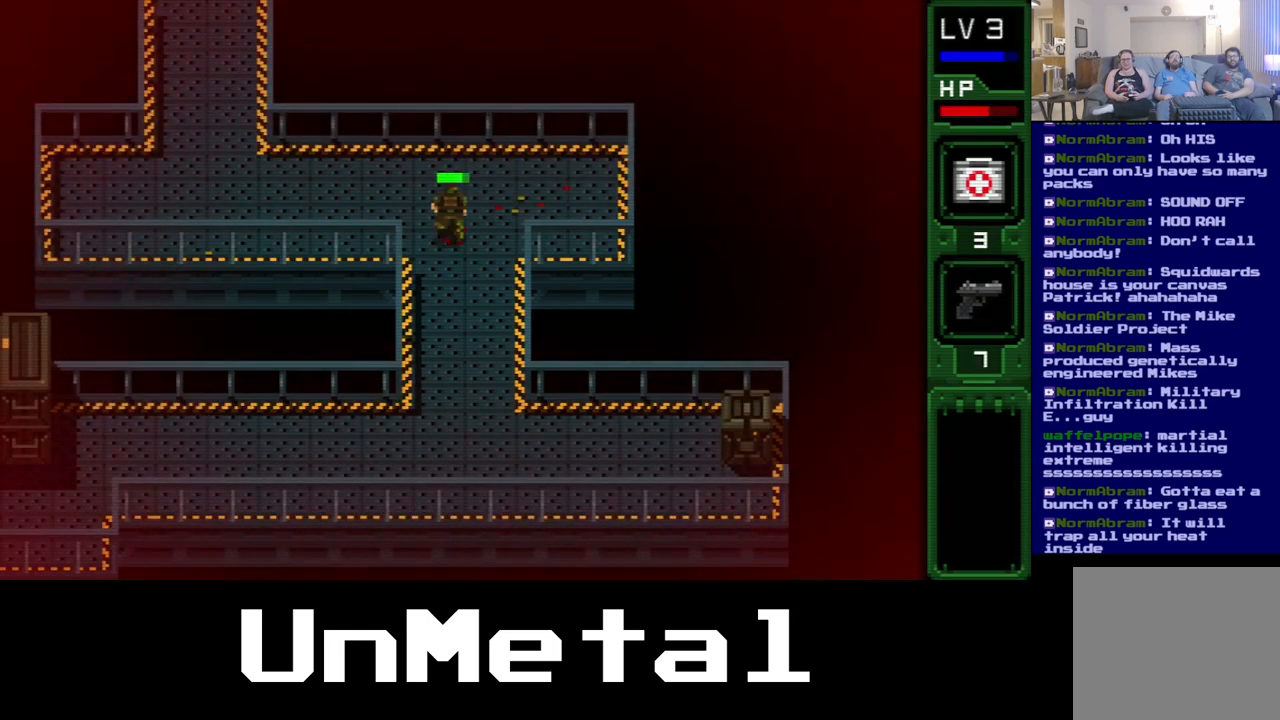
{"buttons": ["X"], "left_stick": "center", "right_stick": "center", "events": []}